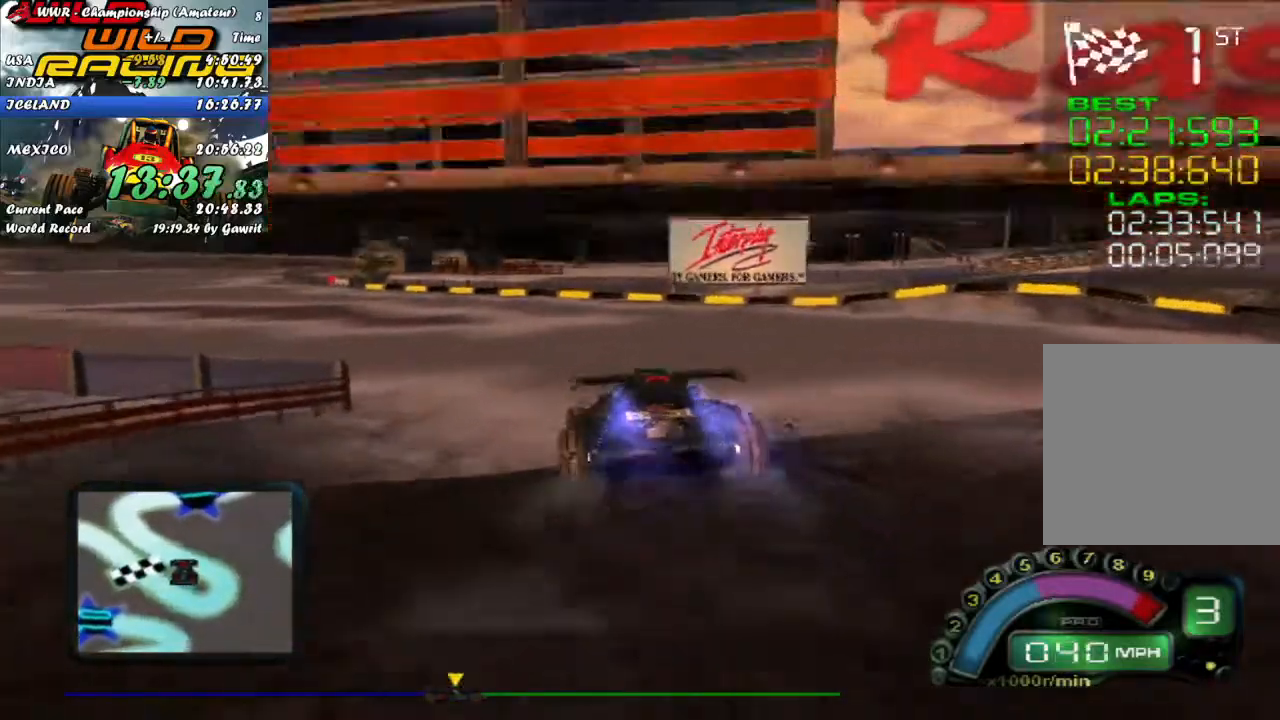
Gameplay with a controller (Xbox layout); each line is a JSON object with the inputs held at the frame after it. "events" lists button and stick changes between this image and that frame as [ms after this image, input, new state], when the widget could be followed in between. Not read: right_stick.
{"buttons": ["R2"], "left_stick": "left", "events": [[33, "left_stick", "left"], [267, "left_stick", "center"], [433, "left_stick", "left"]]}
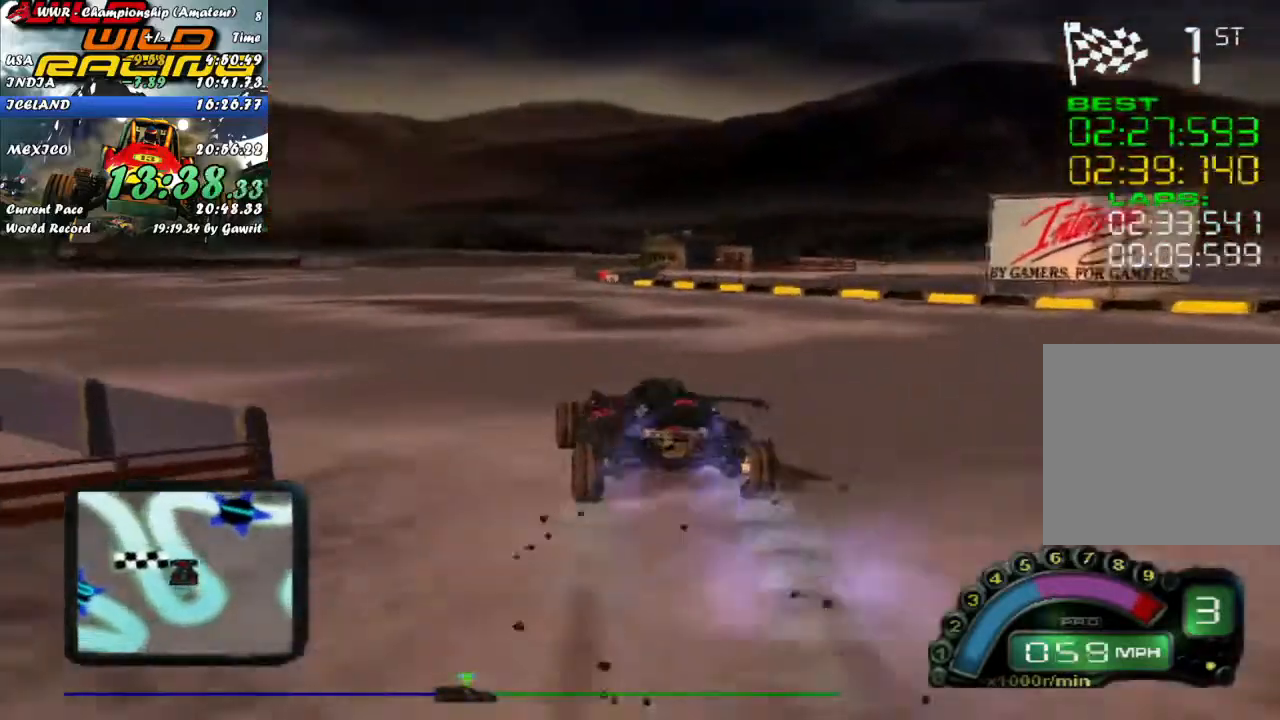
{"buttons": ["R2"], "left_stick": "right", "events": [[17, "left_stick", "center"], [217, "left_stick", "right"], [383, "left_stick", "center"], [483, "left_stick", "right"]]}
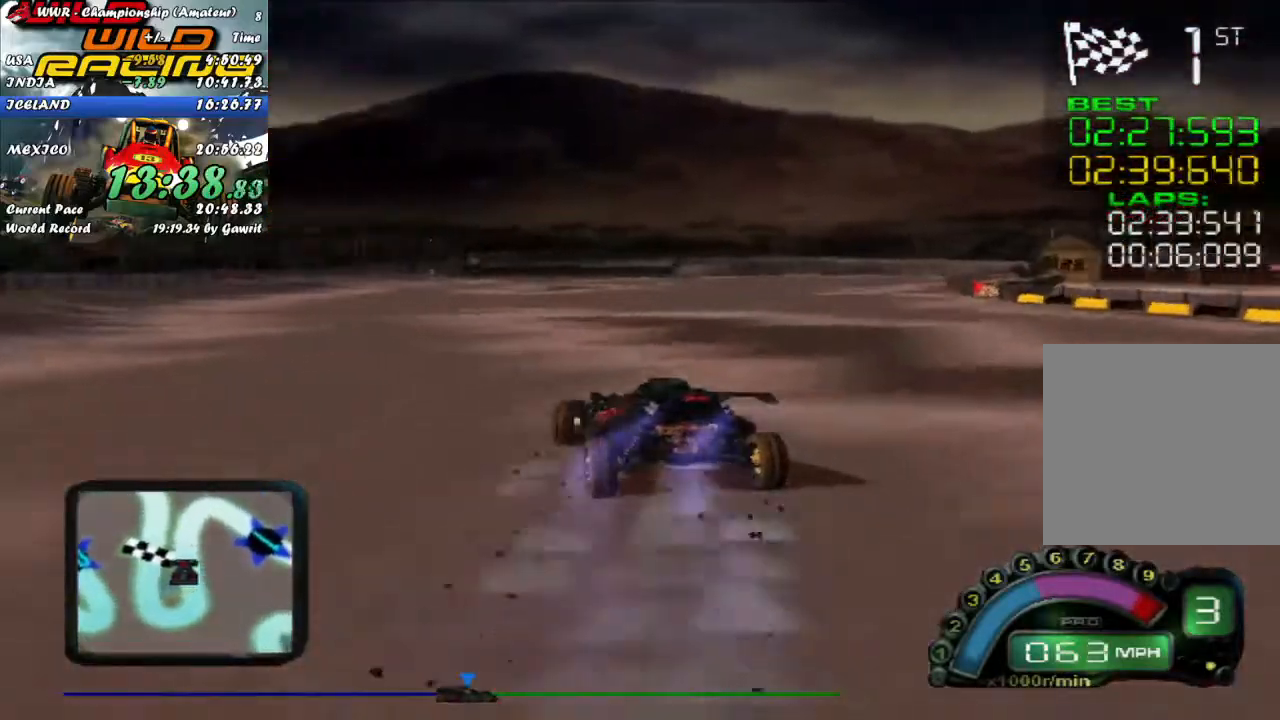
{"buttons": ["R2"], "left_stick": "right", "events": [[217, "left_stick", "center"], [367, "left_stick", "right"]]}
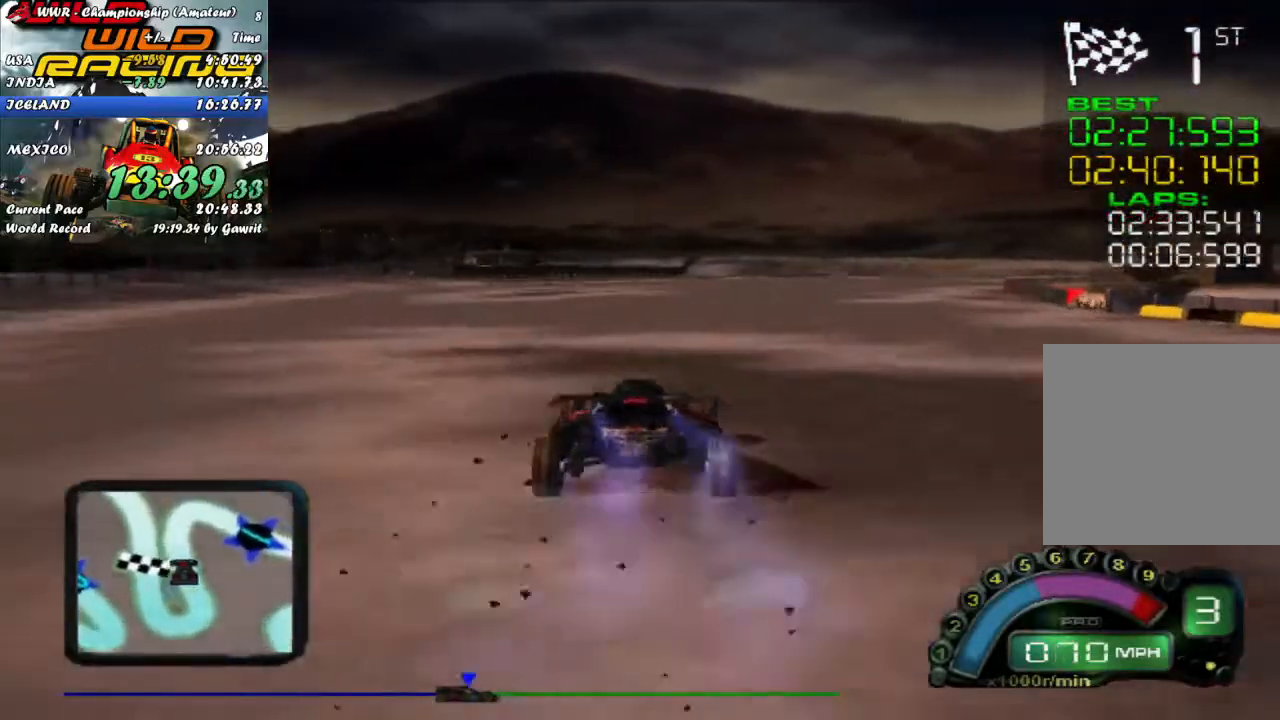
{"buttons": ["R2"], "left_stick": "center", "events": [[83, "left_stick", "center"], [200, "left_stick", "right"], [217, "A", "down"], [317, "A", "up"], [367, "left_stick", "center"]]}
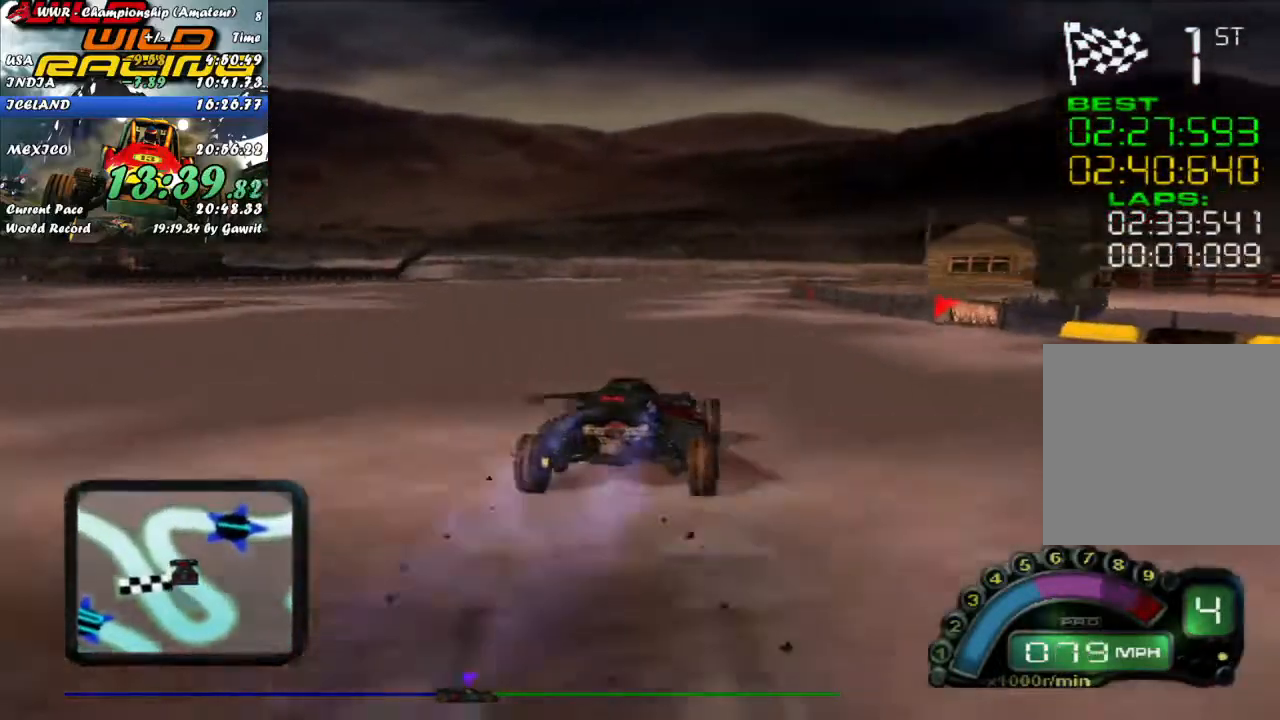
{"buttons": ["R2"], "left_stick": "right", "events": [[183, "left_stick", "left"], [333, "left_stick", "center"], [433, "left_stick", "right"]]}
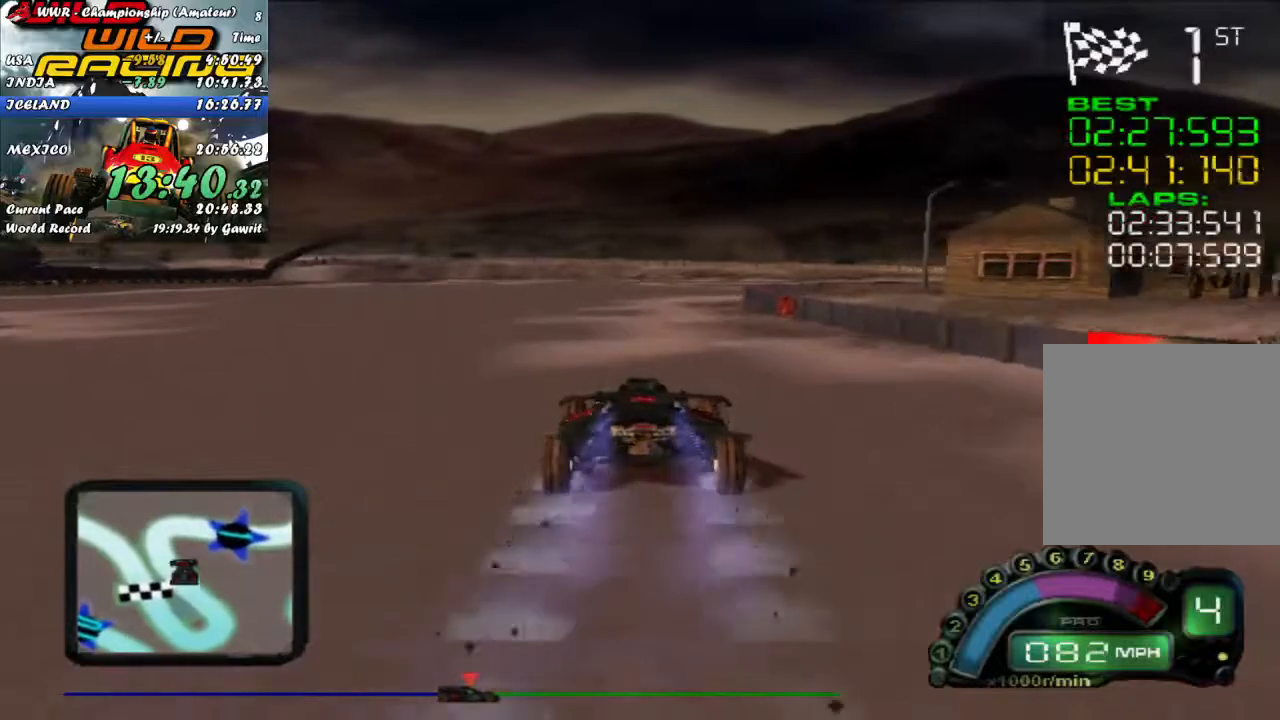
{"buttons": ["R2"], "left_stick": "right", "events": [[50, "left_stick", "center"], [450, "left_stick", "right"]]}
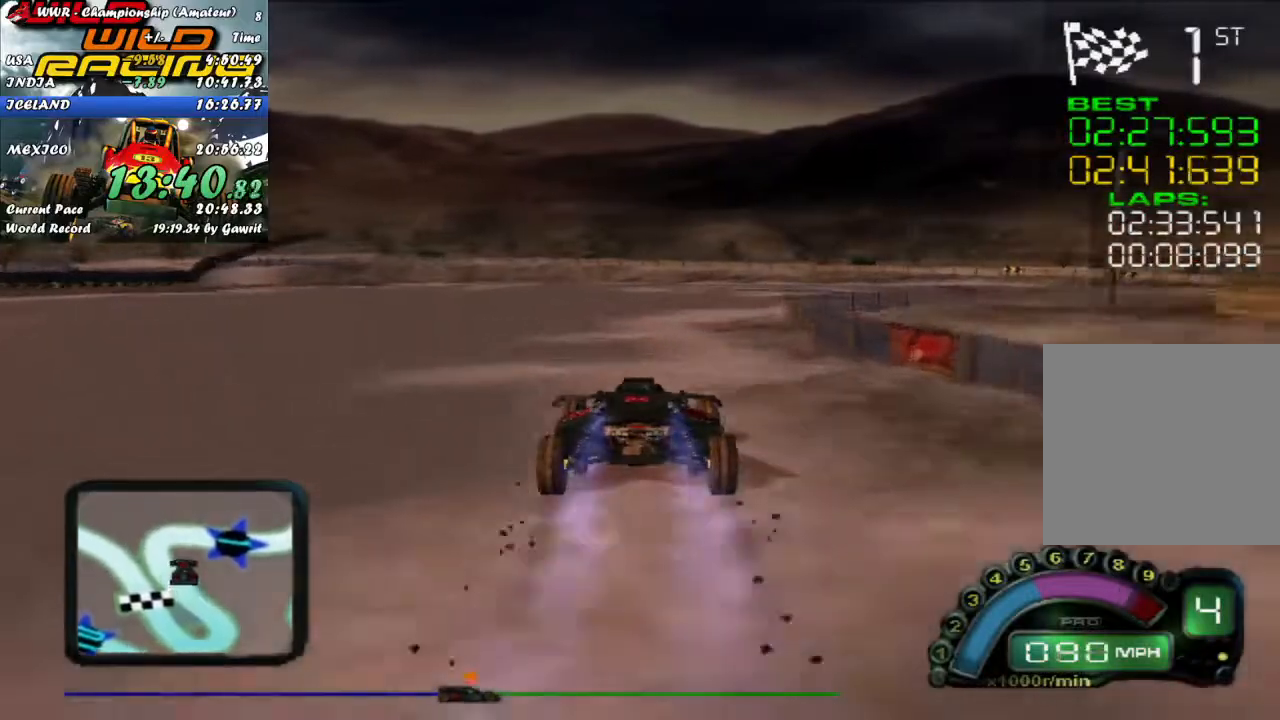
{"buttons": ["R2"], "left_stick": "right", "events": [[83, "L2", "down"], [100, "R2", "up"], [450, "L2", "up"], [467, "R2", "down"]]}
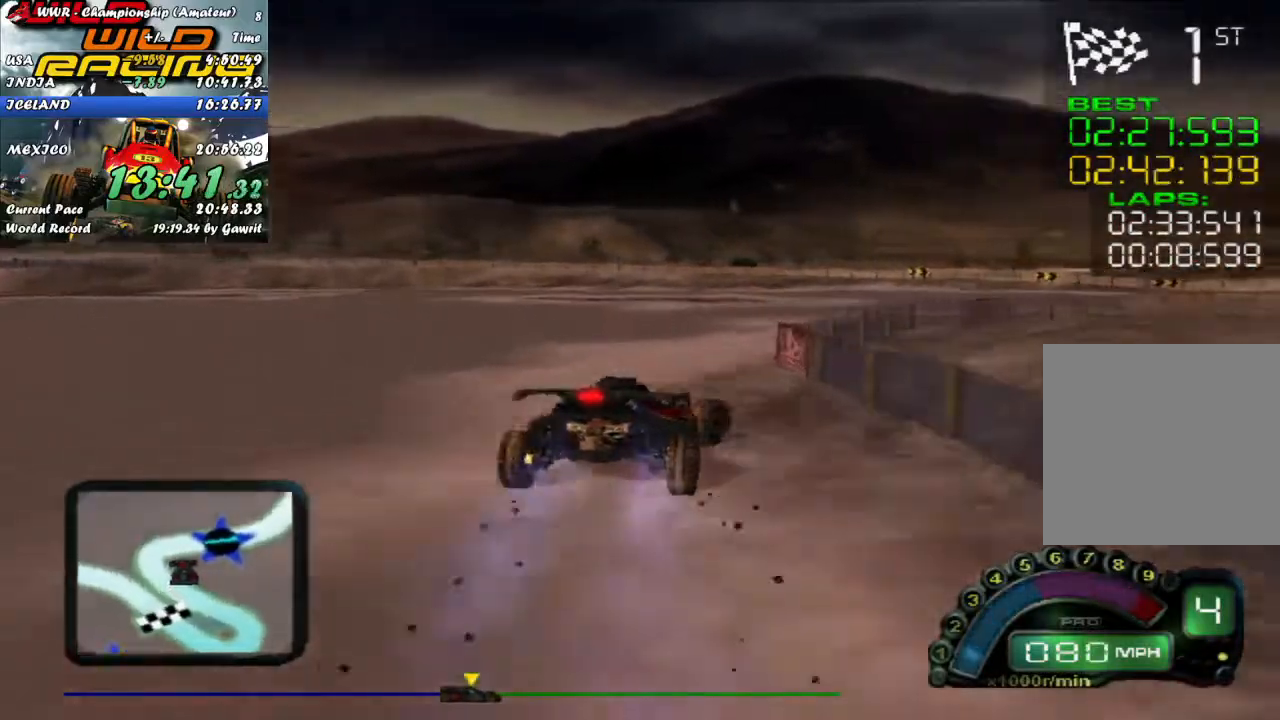
{"buttons": ["R2"], "left_stick": "center", "events": [[83, "left_stick", "center"], [233, "left_stick", "right"], [317, "X", "down"], [350, "left_stick", "left"], [400, "X", "up"], [500, "left_stick", "center"]]}
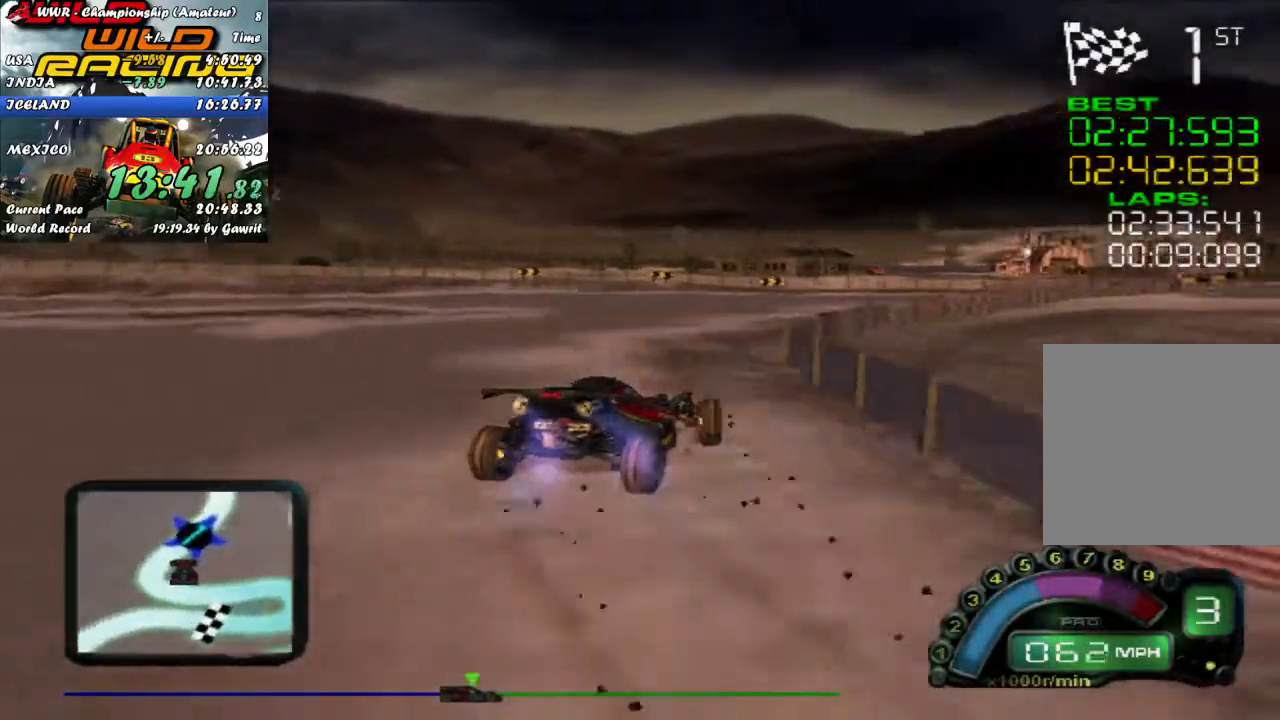
{"buttons": ["R2"], "left_stick": "left", "events": [[100, "left_stick", "left"], [200, "left_stick", "center"], [400, "left_stick", "left"]]}
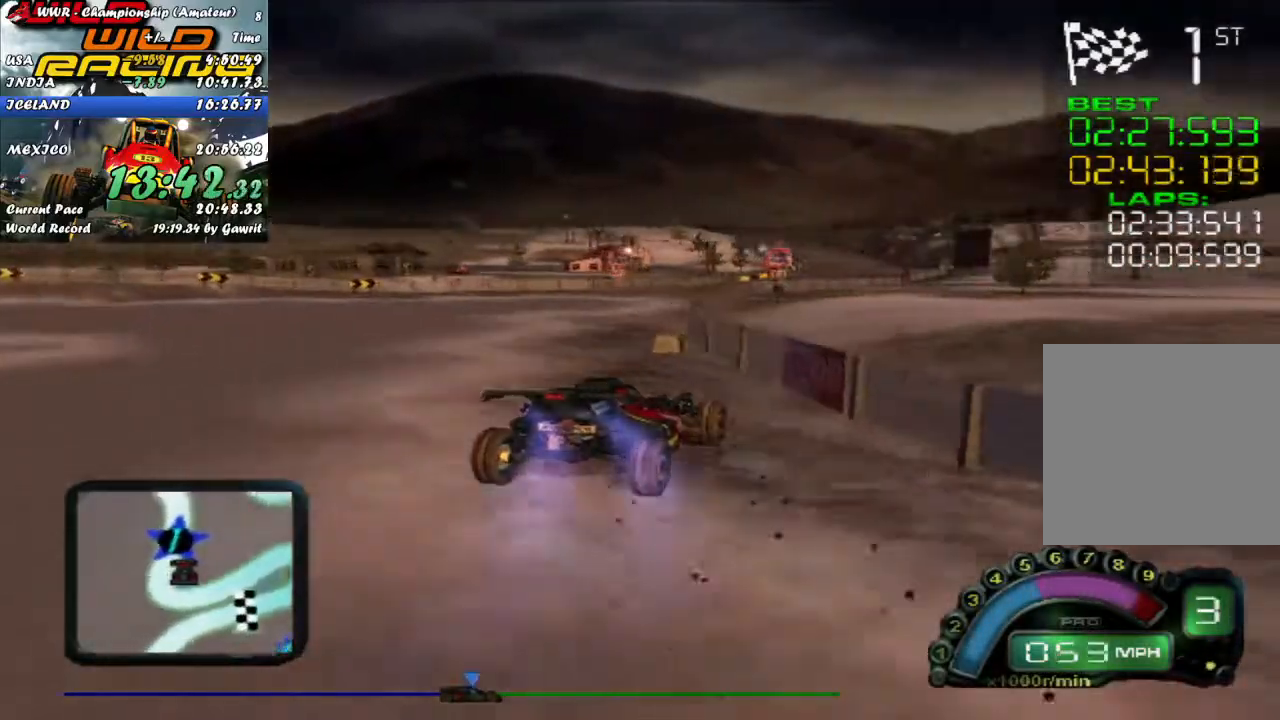
{"buttons": ["R2"], "left_stick": "left", "events": []}
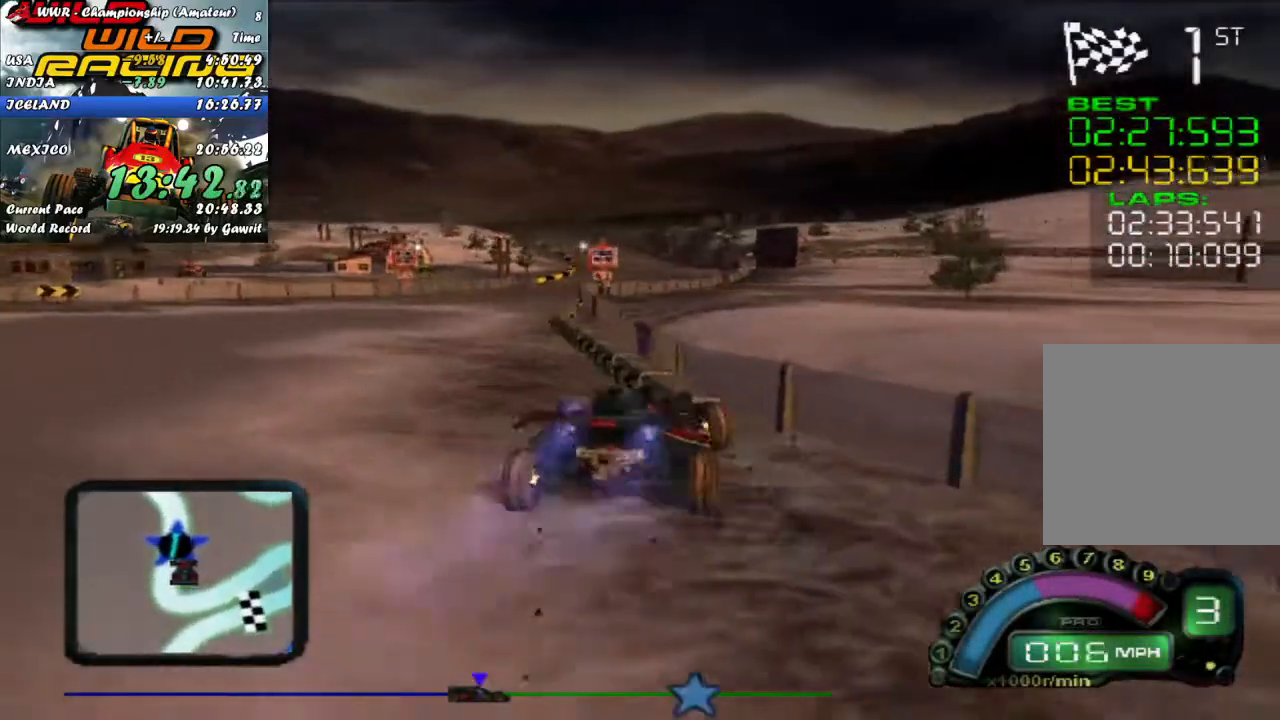
{"buttons": ["Y"], "left_stick": "left", "events": [[67, "left_stick", "center"], [150, "left_stick", "right"], [217, "left_stick", "left"], [500, "R2", "up"], [500, "Y", "down"]]}
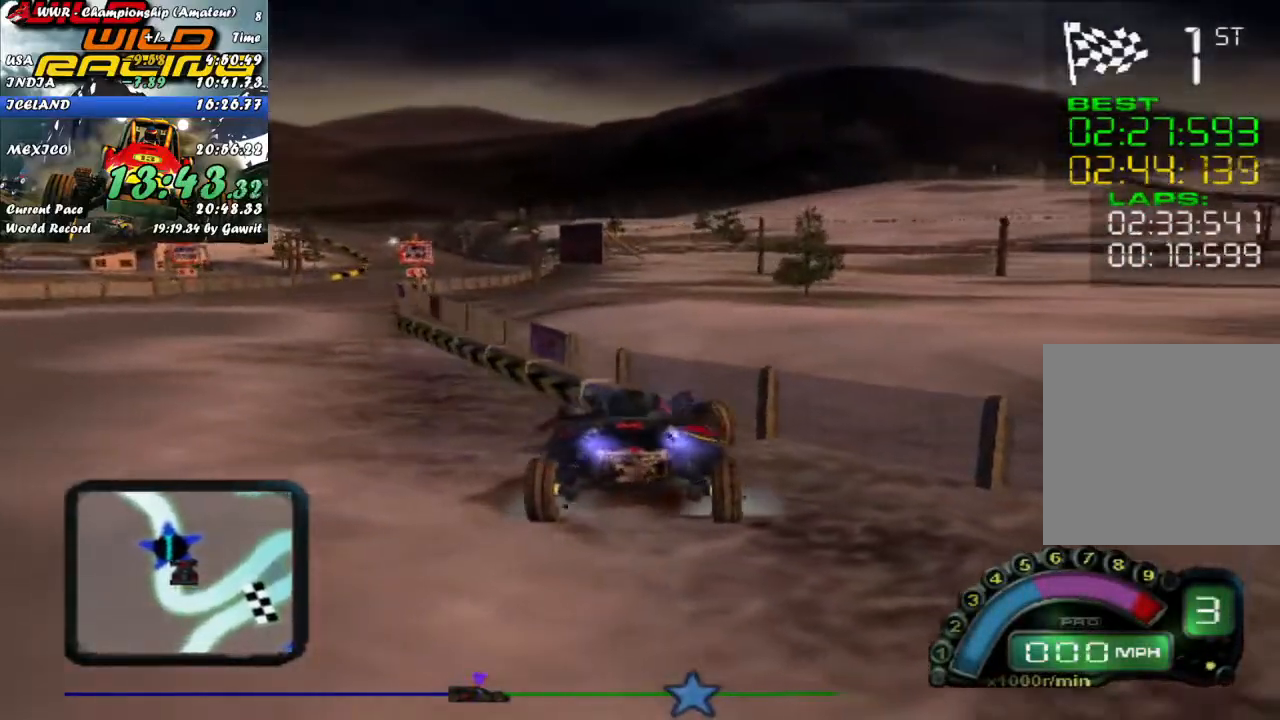
{"buttons": ["Y"], "left_stick": "right", "events": [[33, "left_stick", "center"], [183, "left_stick", "right"]]}
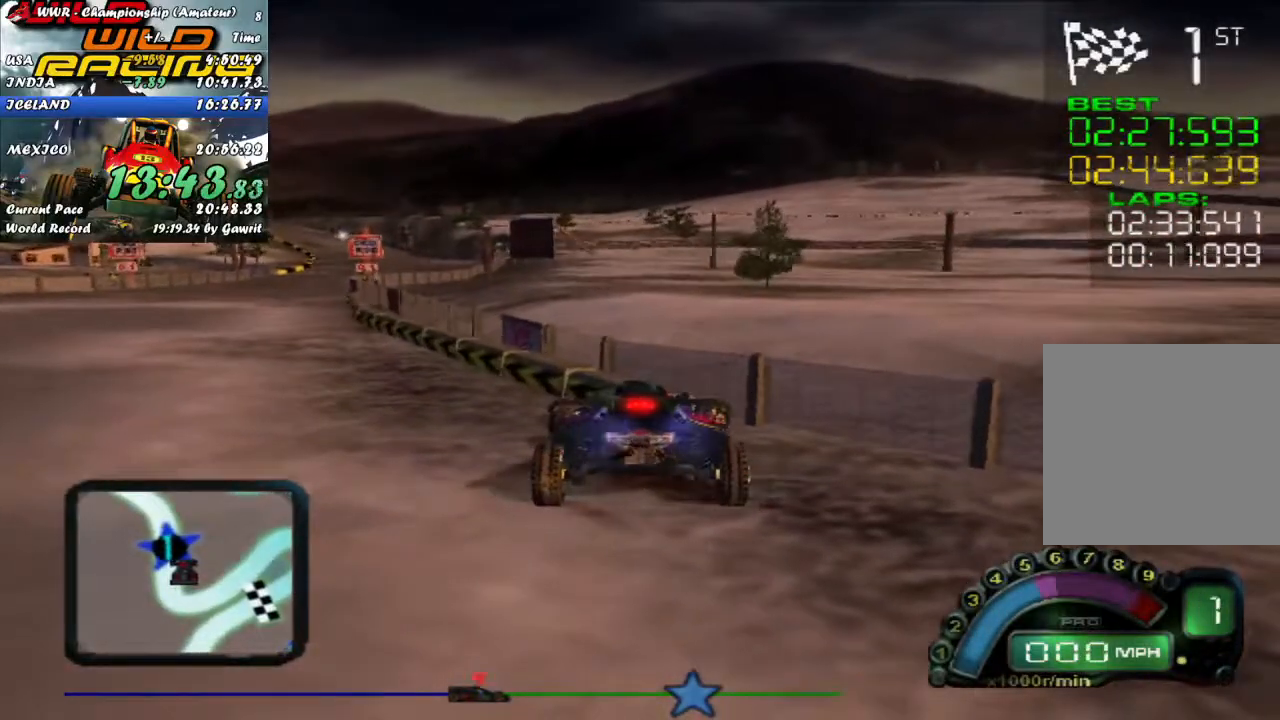
{"buttons": [], "left_stick": "right", "events": [[133, "Y", "up"], [183, "Y", "down"], [500, "Y", "up"]]}
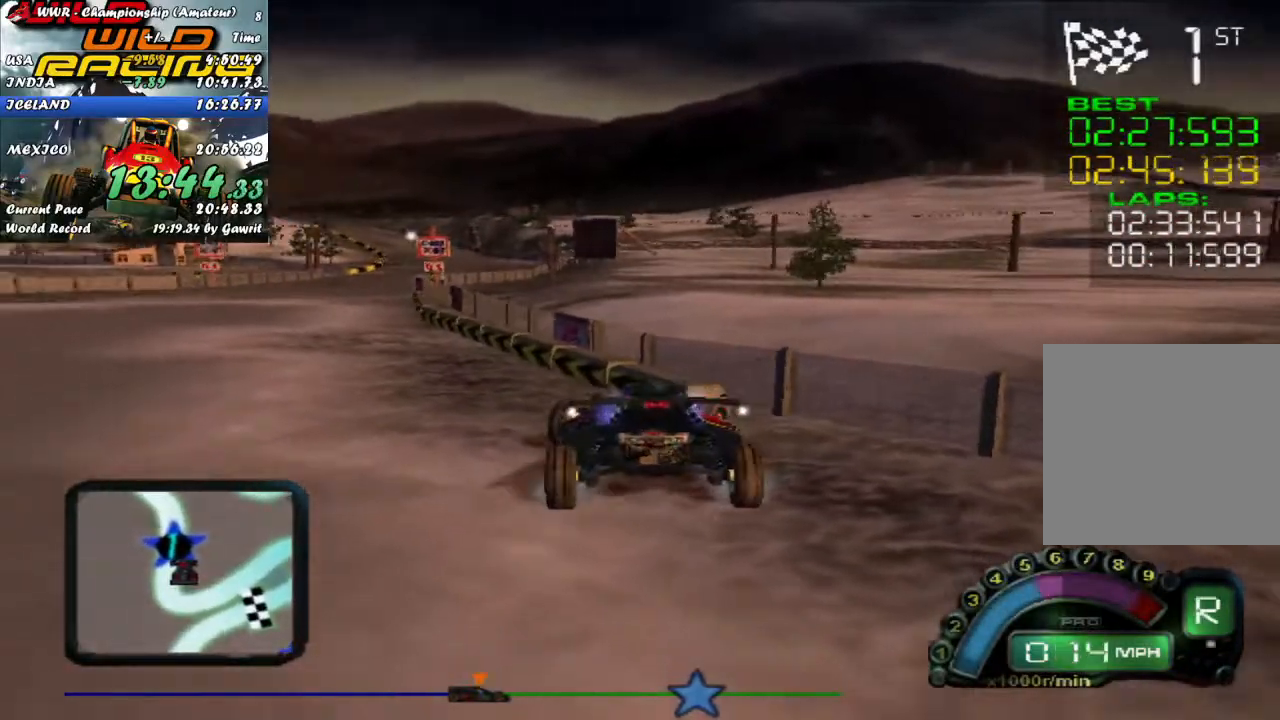
{"buttons": ["R2"], "left_stick": "center", "events": [[33, "left_stick", "center"], [67, "R2", "down"]]}
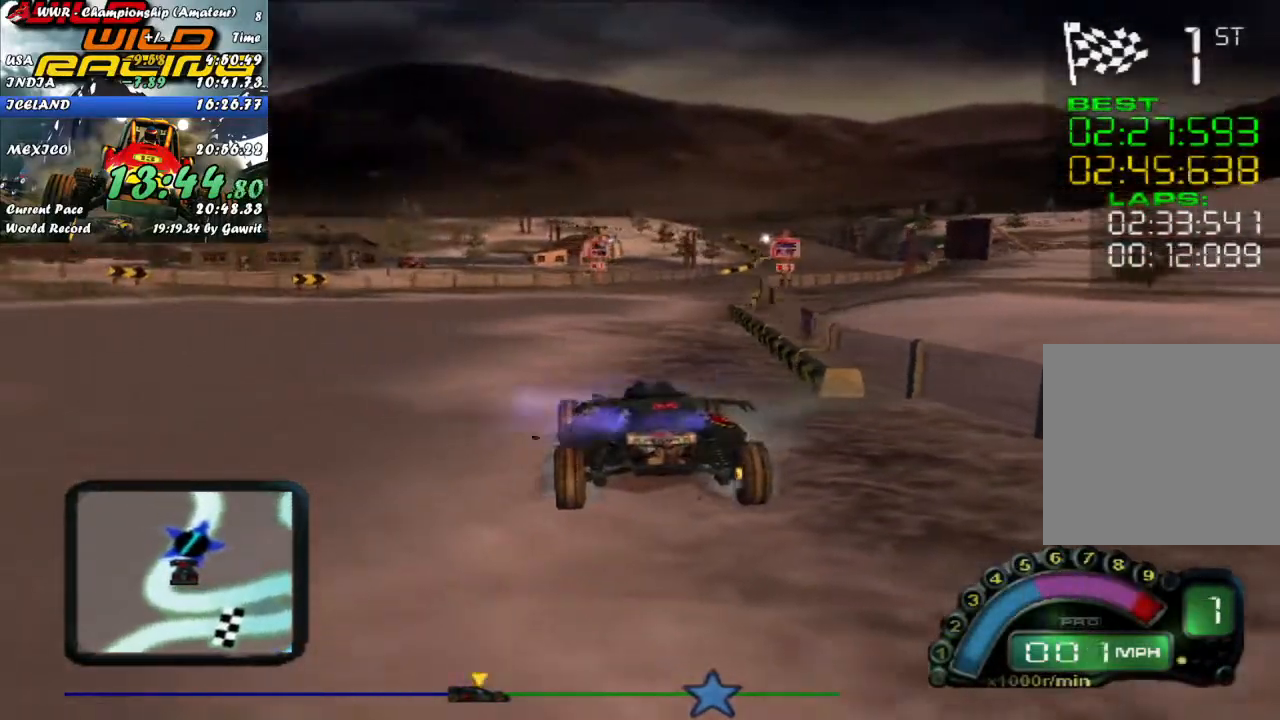
{"buttons": ["R2"], "left_stick": "center", "events": []}
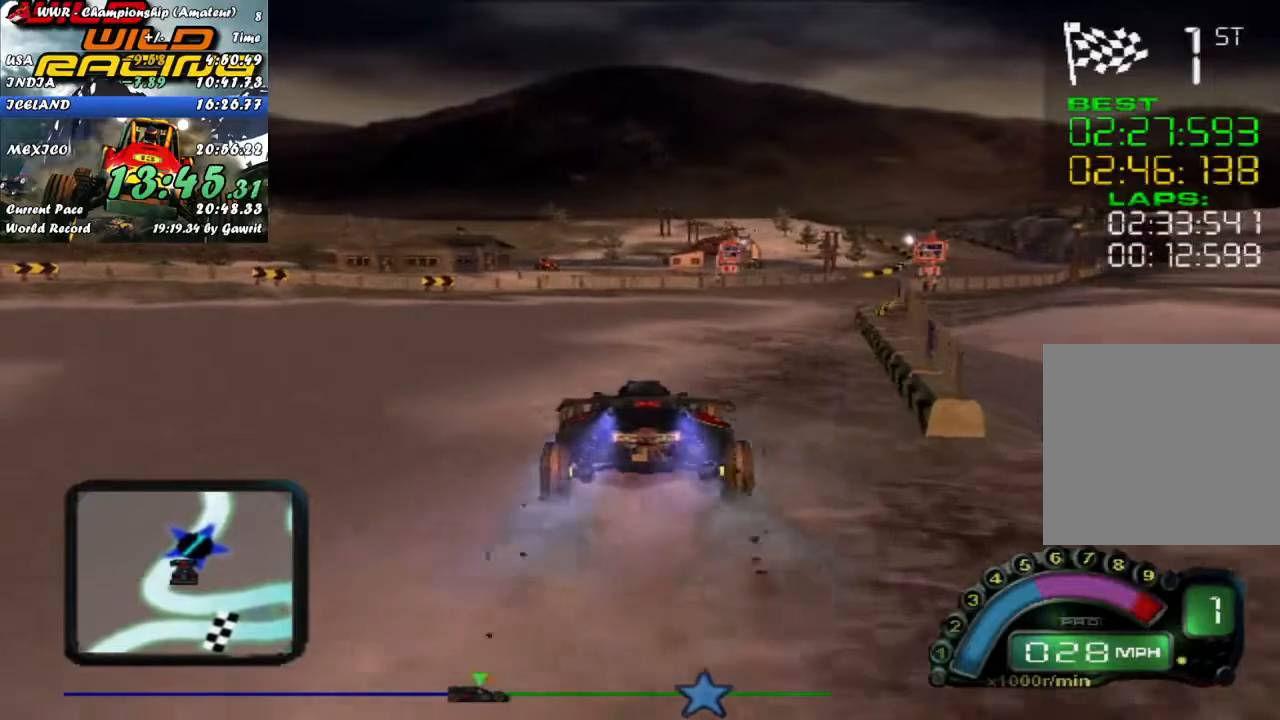
{"buttons": ["R2"], "left_stick": "center", "events": [[83, "A", "down"], [200, "A", "up"], [250, "left_stick", "right"], [400, "left_stick", "center"]]}
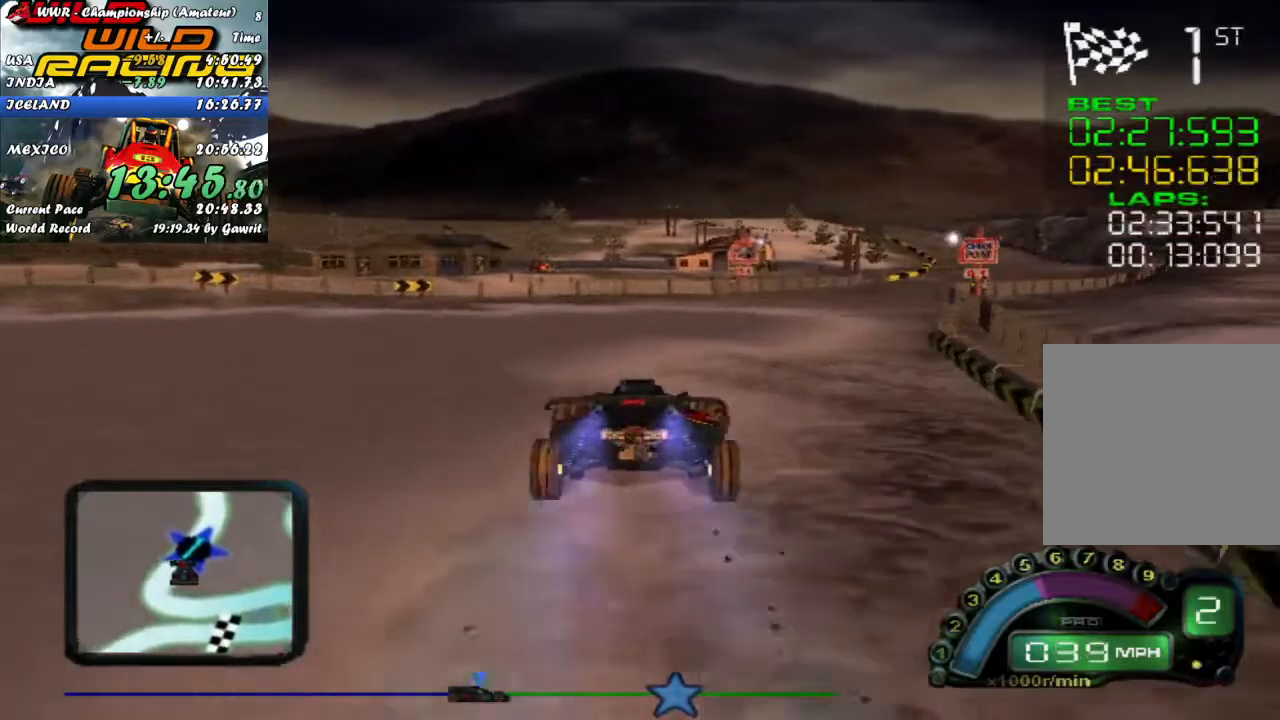
{"buttons": ["R2"], "left_stick": "right", "events": [[33, "left_stick", "right"], [233, "left_stick", "center"], [467, "left_stick", "right"]]}
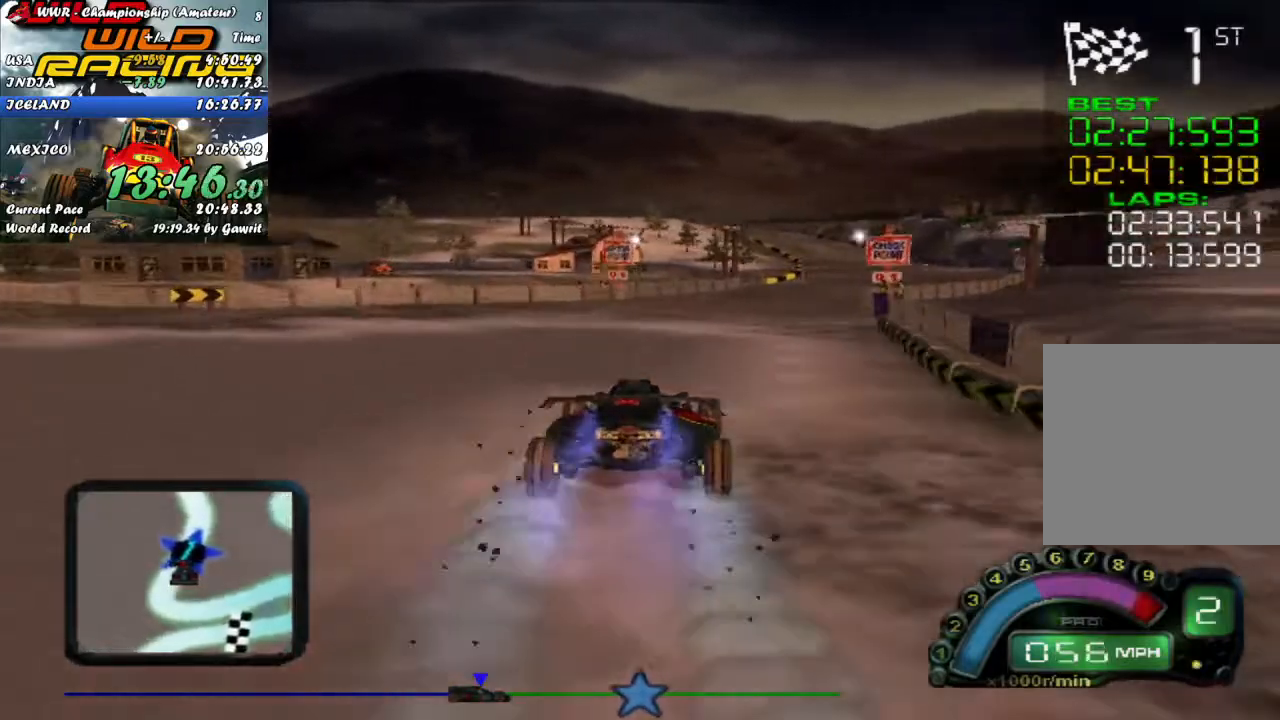
{"buttons": ["R2"], "left_stick": "right", "events": [[83, "left_stick", "center"], [267, "left_stick", "right"], [400, "left_stick", "center"], [467, "left_stick", "right"]]}
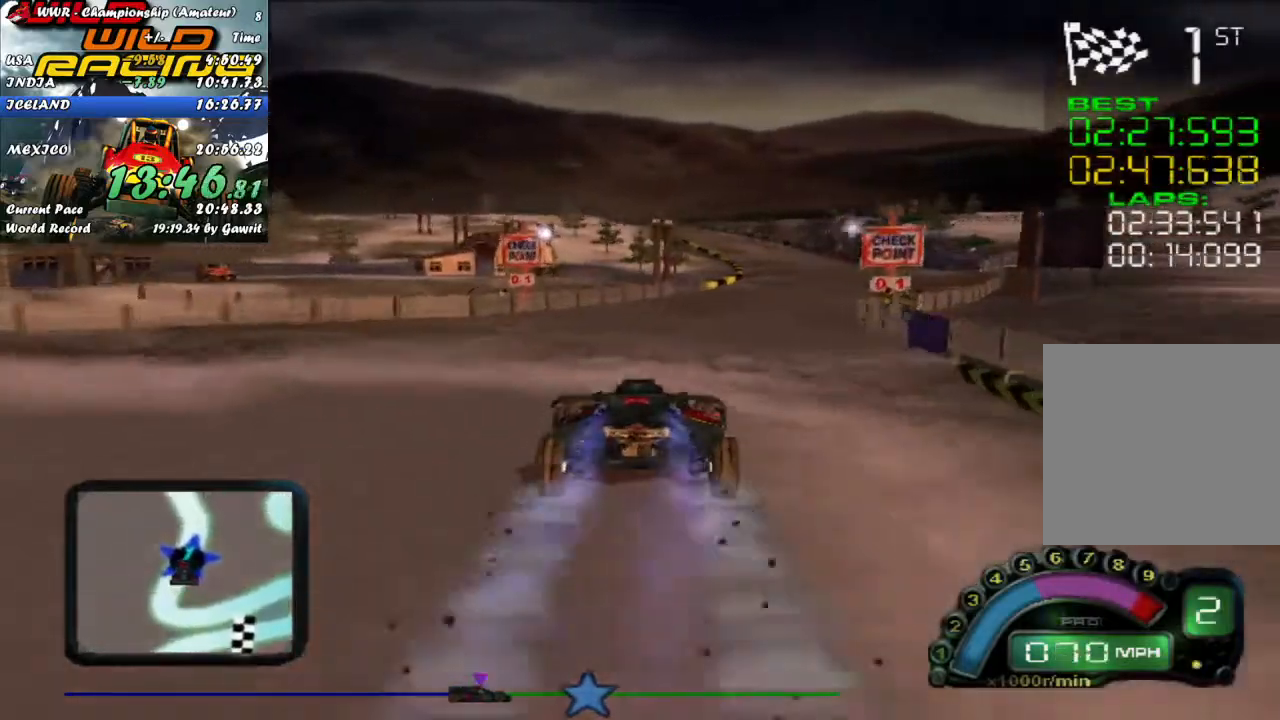
{"buttons": ["R2"], "left_stick": "center", "events": [[117, "A", "down"], [133, "left_stick", "center"], [250, "A", "up"], [300, "left_stick", "right"], [433, "left_stick", "center"]]}
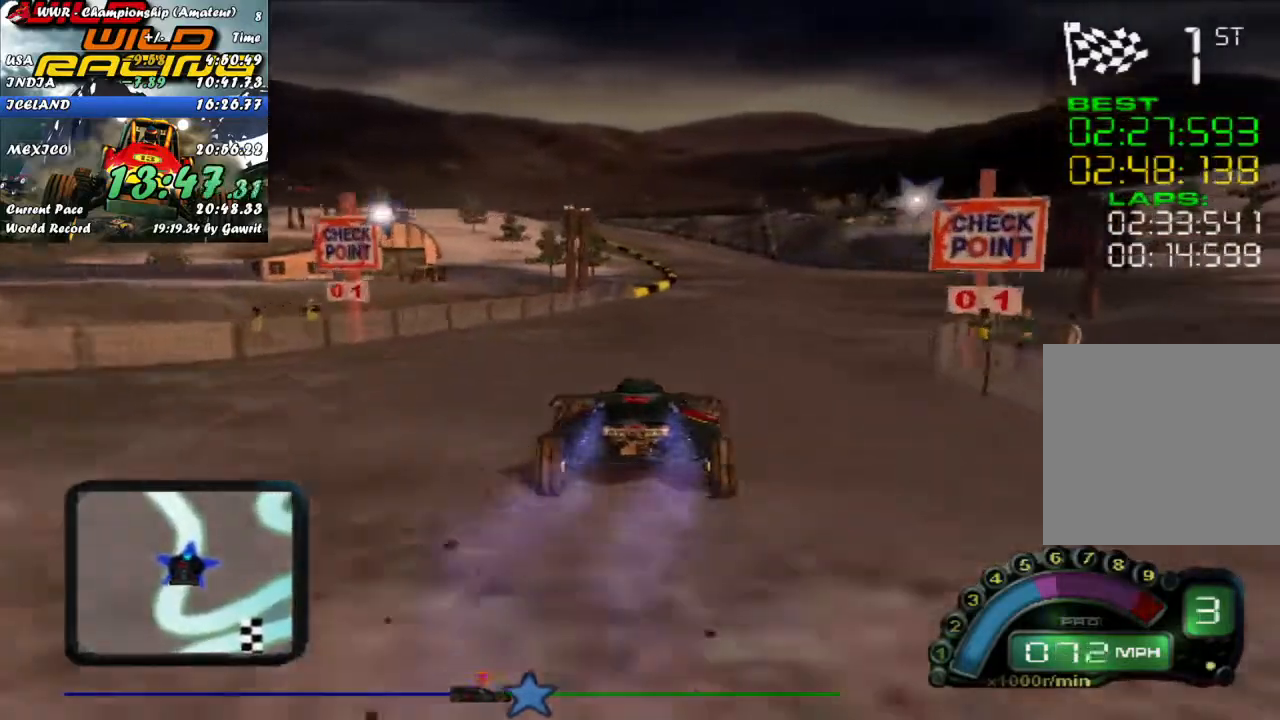
{"buttons": ["R2"], "left_stick": "center", "events": [[133, "left_stick", "right"], [250, "left_stick", "center"]]}
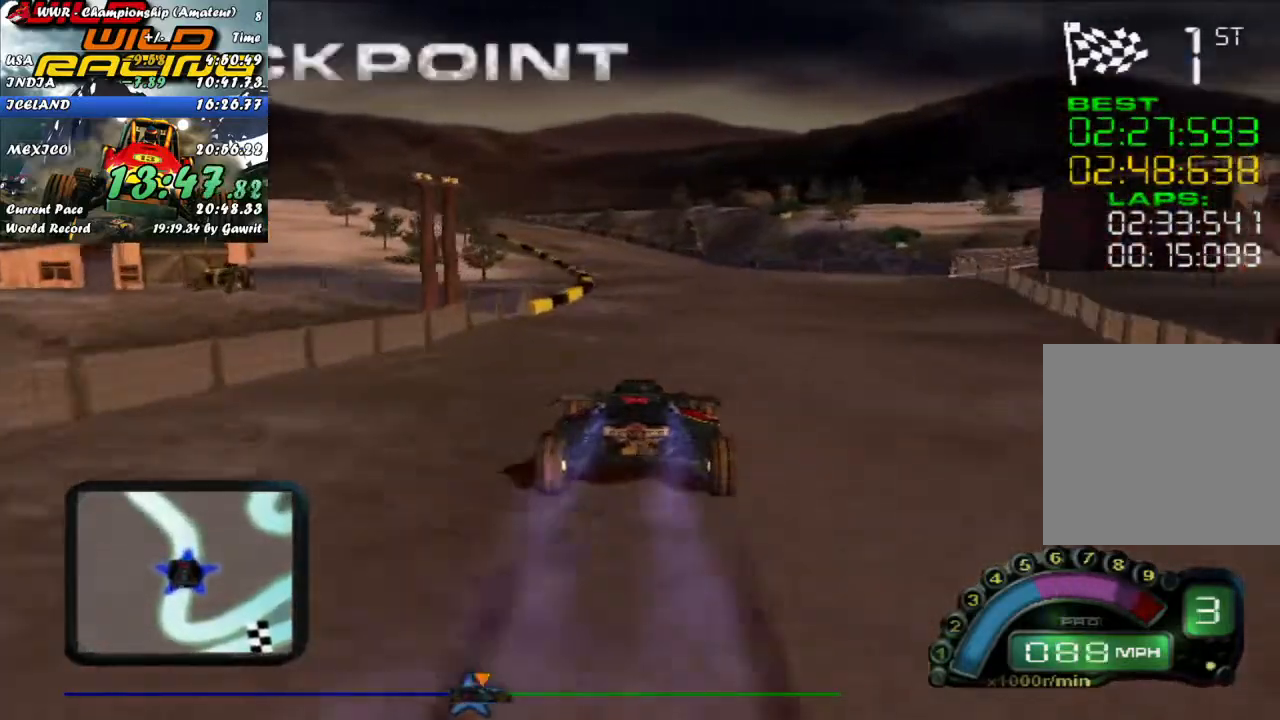
{"buttons": ["R2"], "left_stick": "center", "events": []}
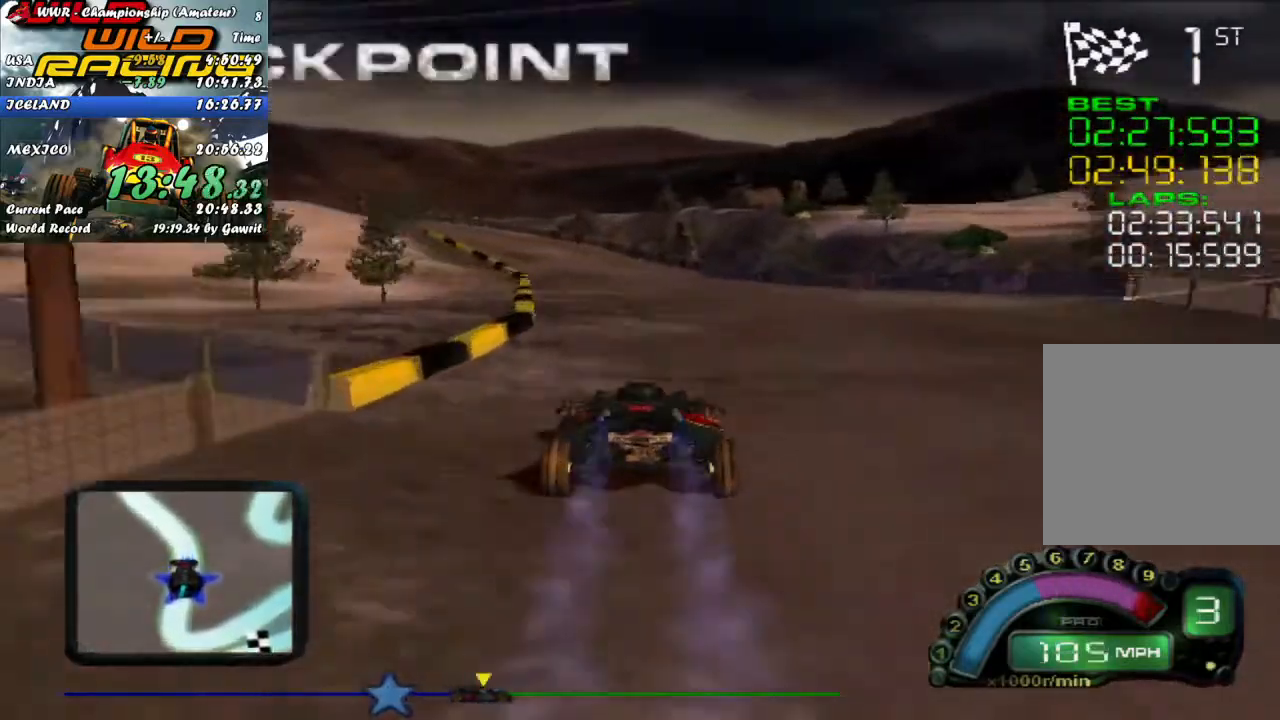
{"buttons": ["R2"], "left_stick": "center", "events": [[133, "left_stick", "left"], [267, "left_stick", "center"]]}
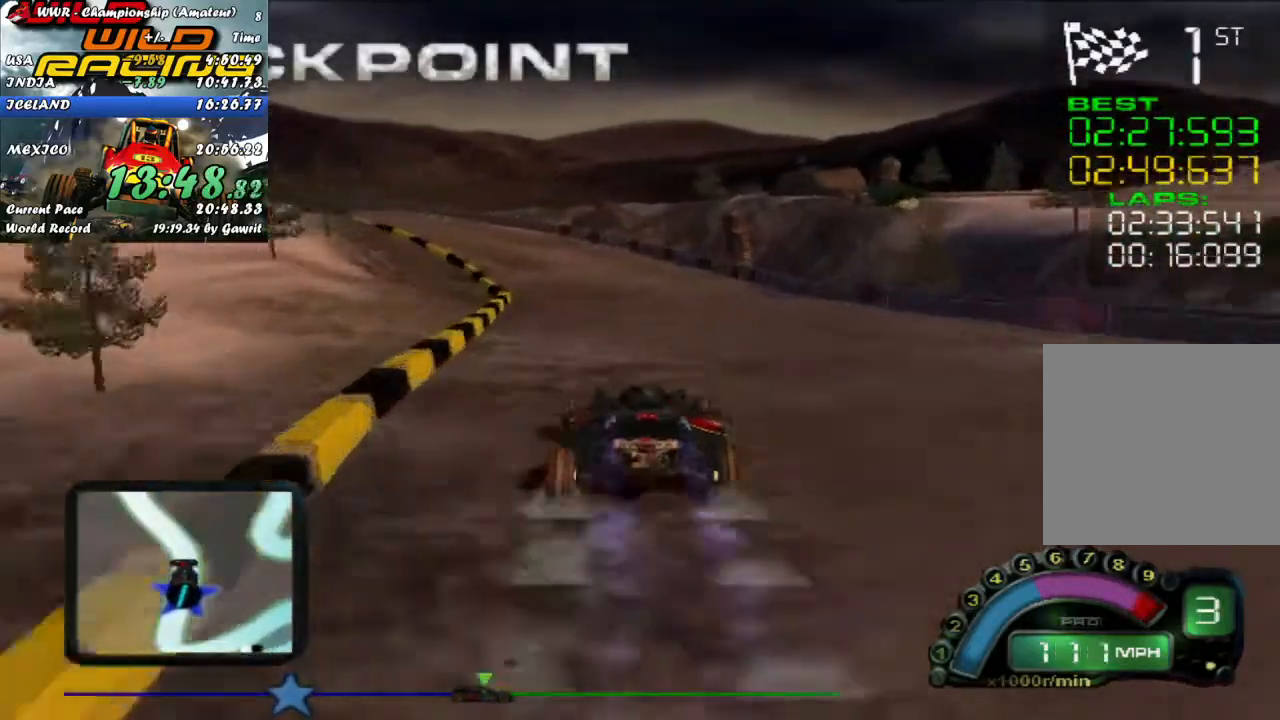
{"buttons": ["R2"], "left_stick": "center", "events": [[17, "left_stick", "left"], [117, "left_stick", "center"], [417, "left_stick", "left"], [500, "left_stick", "center"]]}
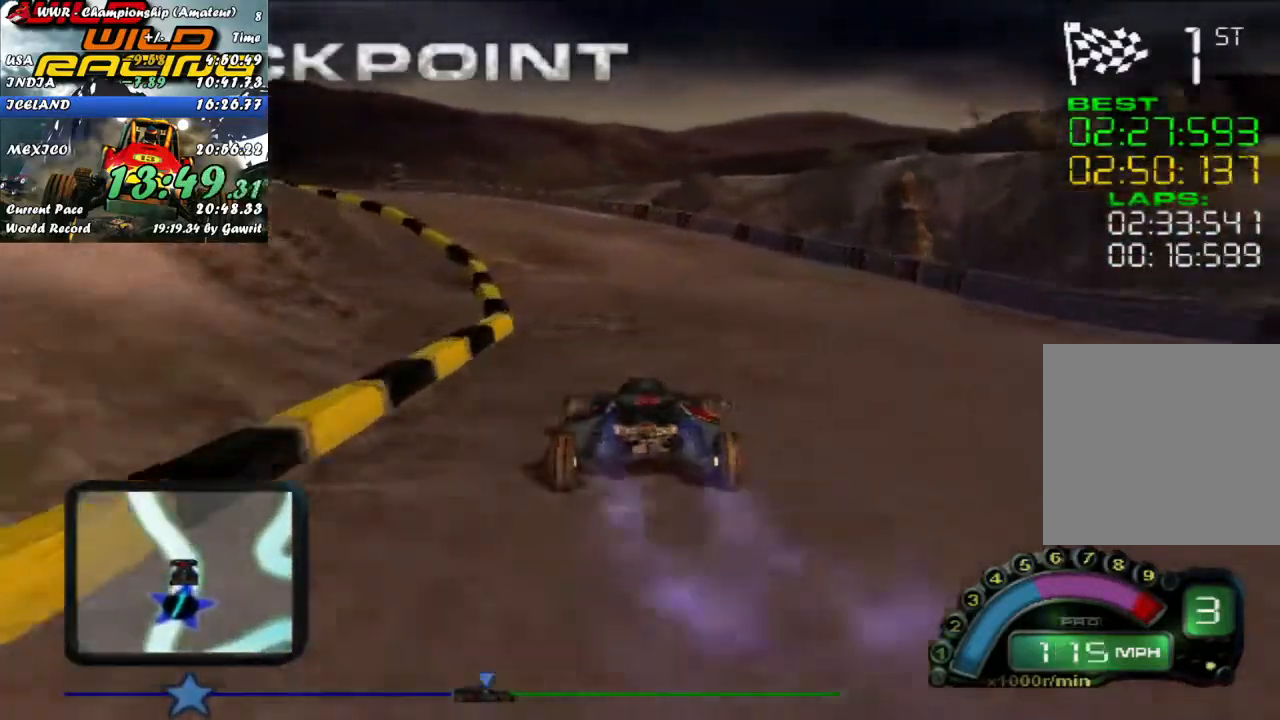
{"buttons": [], "left_stick": "left", "events": [[133, "left_stick", "left"], [150, "R2", "up"]]}
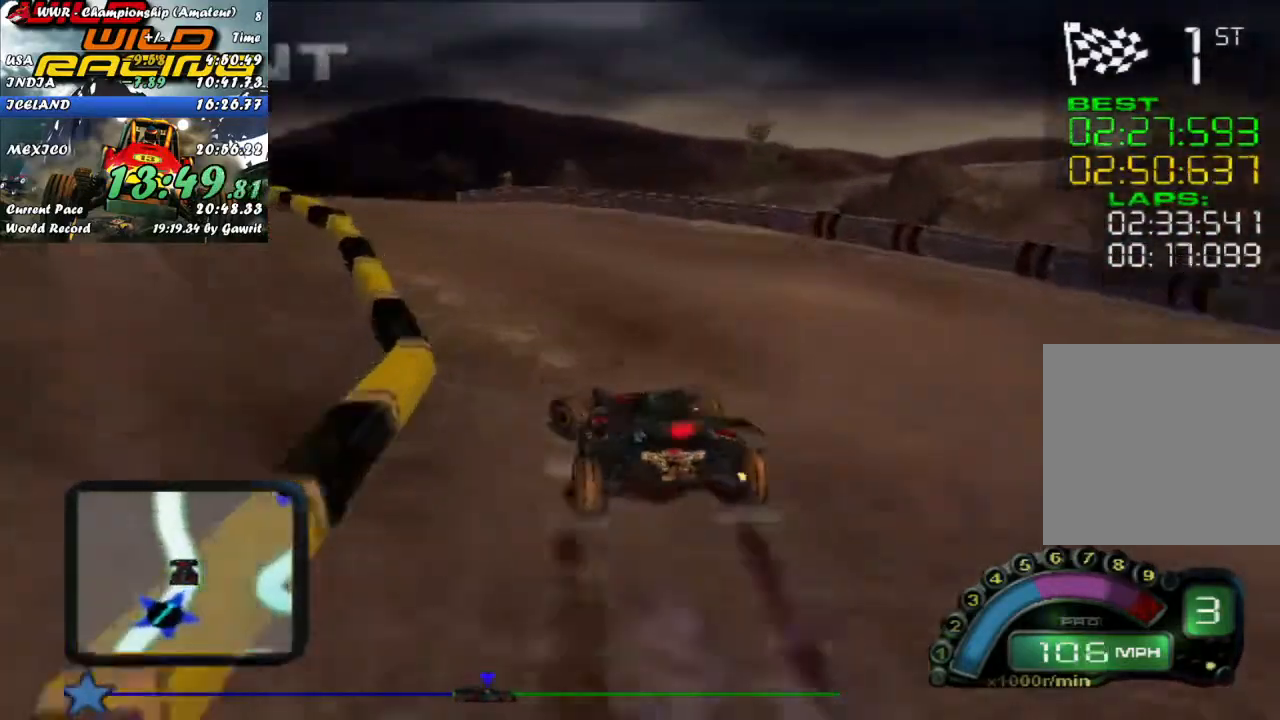
{"buttons": ["R2"], "left_stick": "center", "events": [[100, "left_stick", "center"], [300, "R2", "down"], [350, "left_stick", "right"], [467, "left_stick", "center"]]}
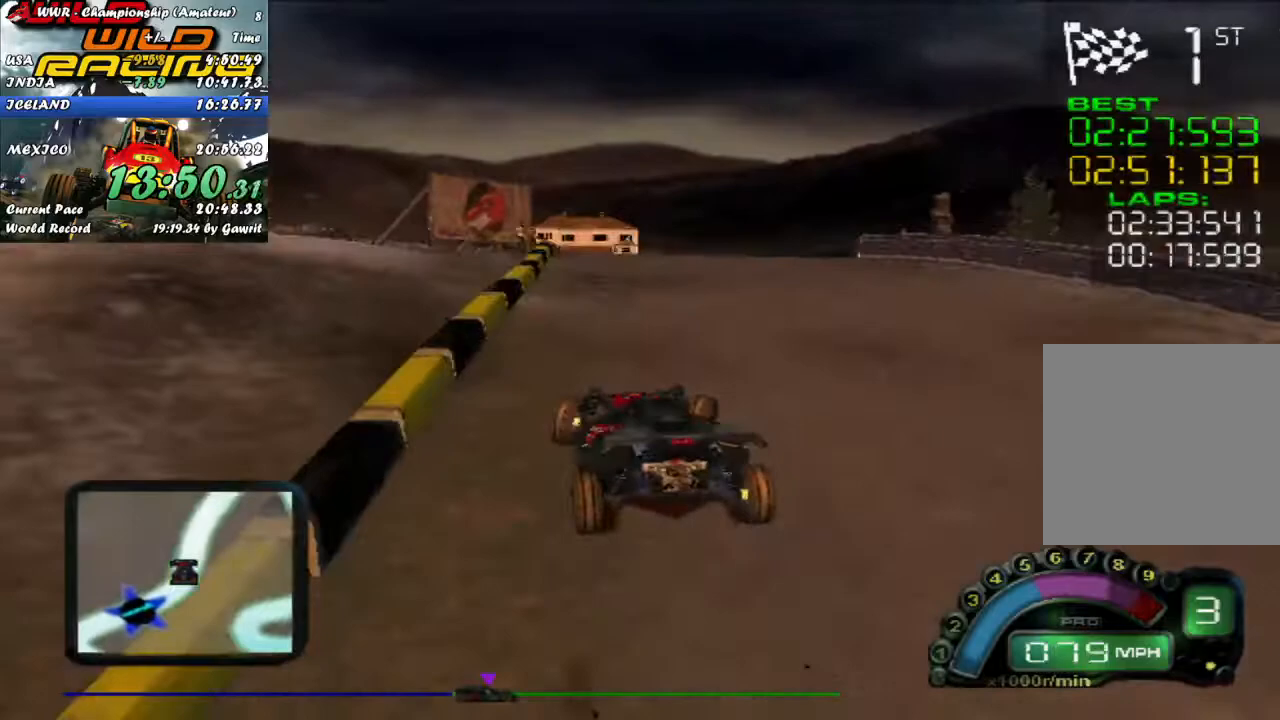
{"buttons": ["R2"], "left_stick": "center", "events": [[233, "left_stick", "right"], [500, "left_stick", "center"]]}
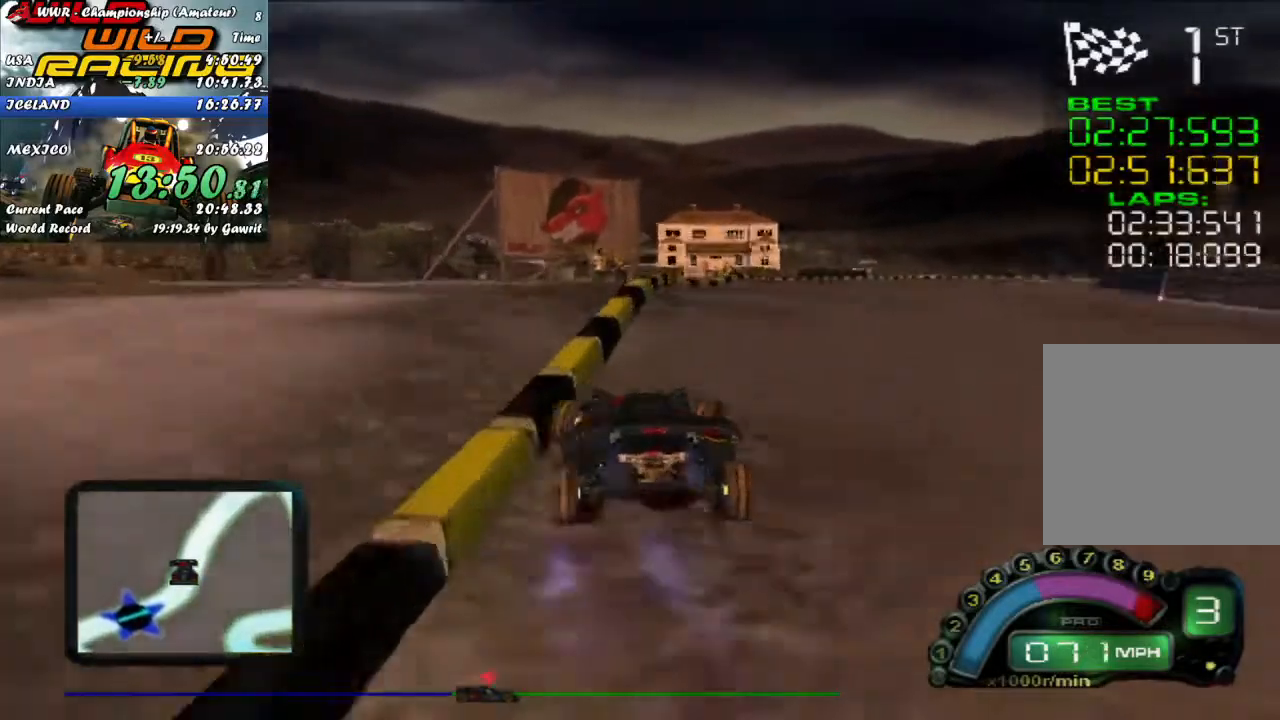
{"buttons": ["R2"], "left_stick": "center", "events": [[50, "left_stick", "right"], [150, "left_stick", "center"], [217, "left_stick", "right"], [350, "left_stick", "center"]]}
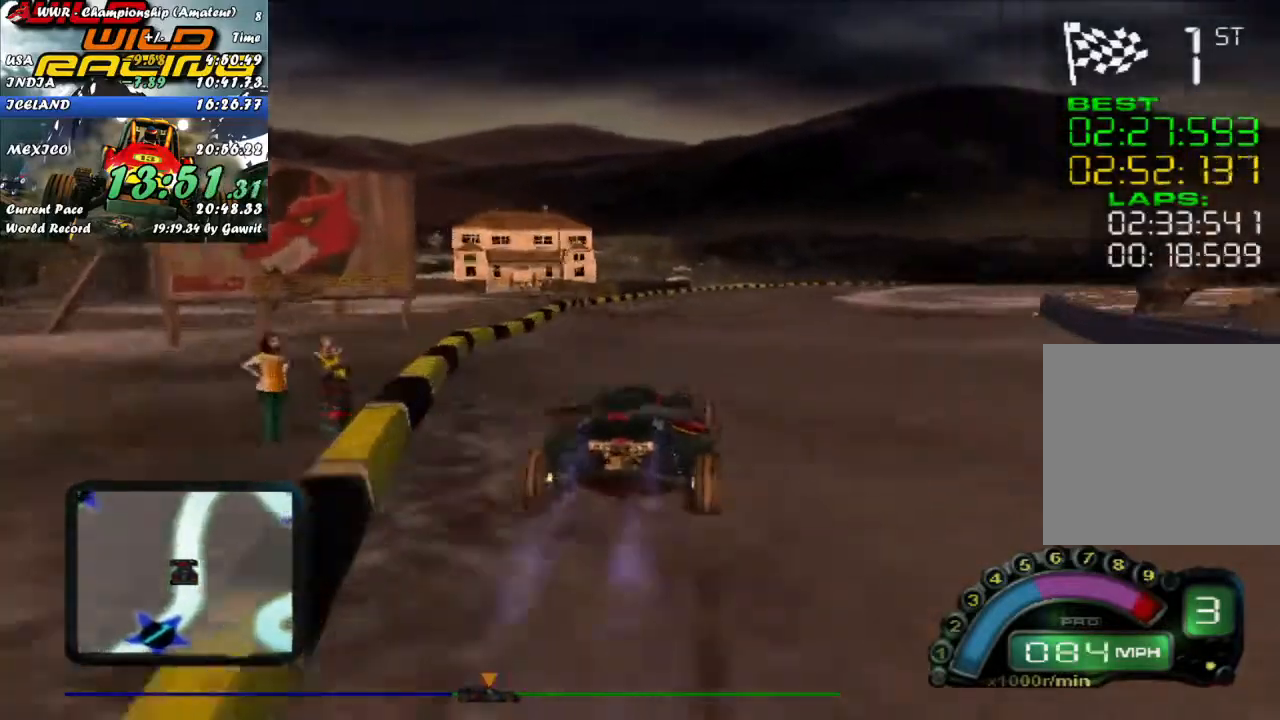
{"buttons": ["R2"], "left_stick": "right", "events": [[167, "left_stick", "right"]]}
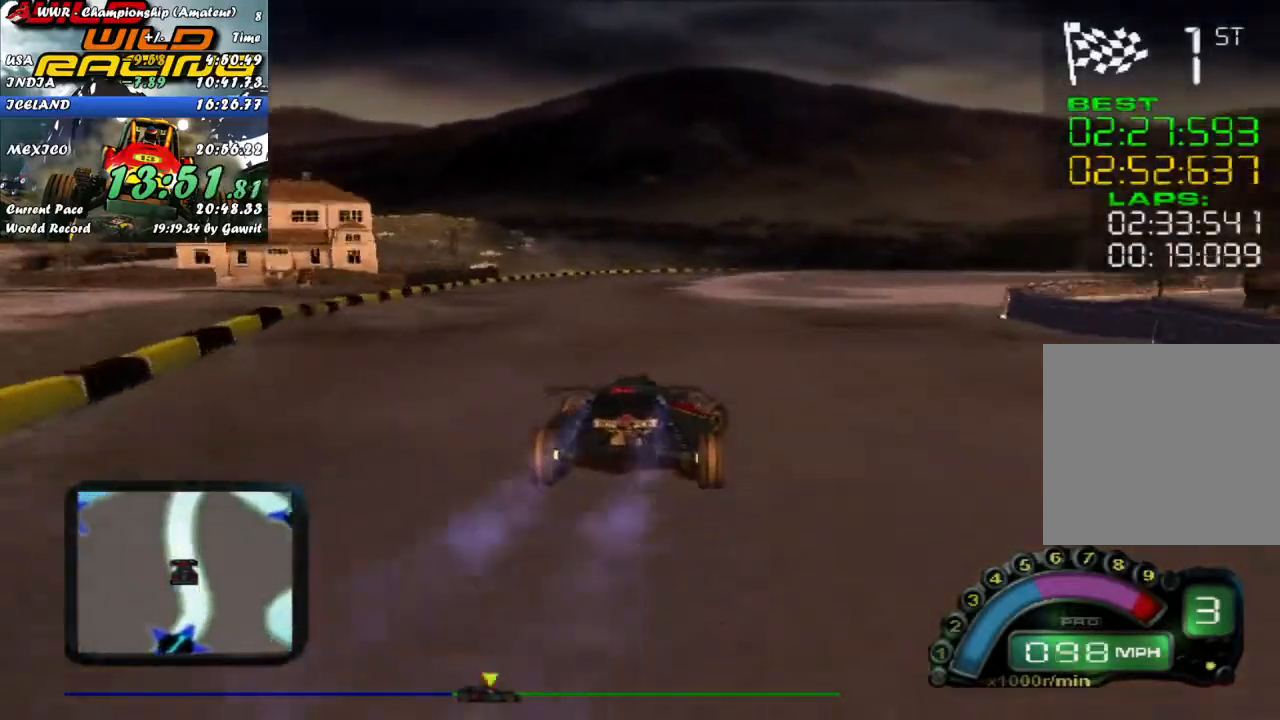
{"buttons": ["R2"], "left_stick": "center", "events": [[267, "left_stick", "center"], [367, "left_stick", "left"], [383, "A", "down"], [500, "A", "up"], [500, "left_stick", "center"]]}
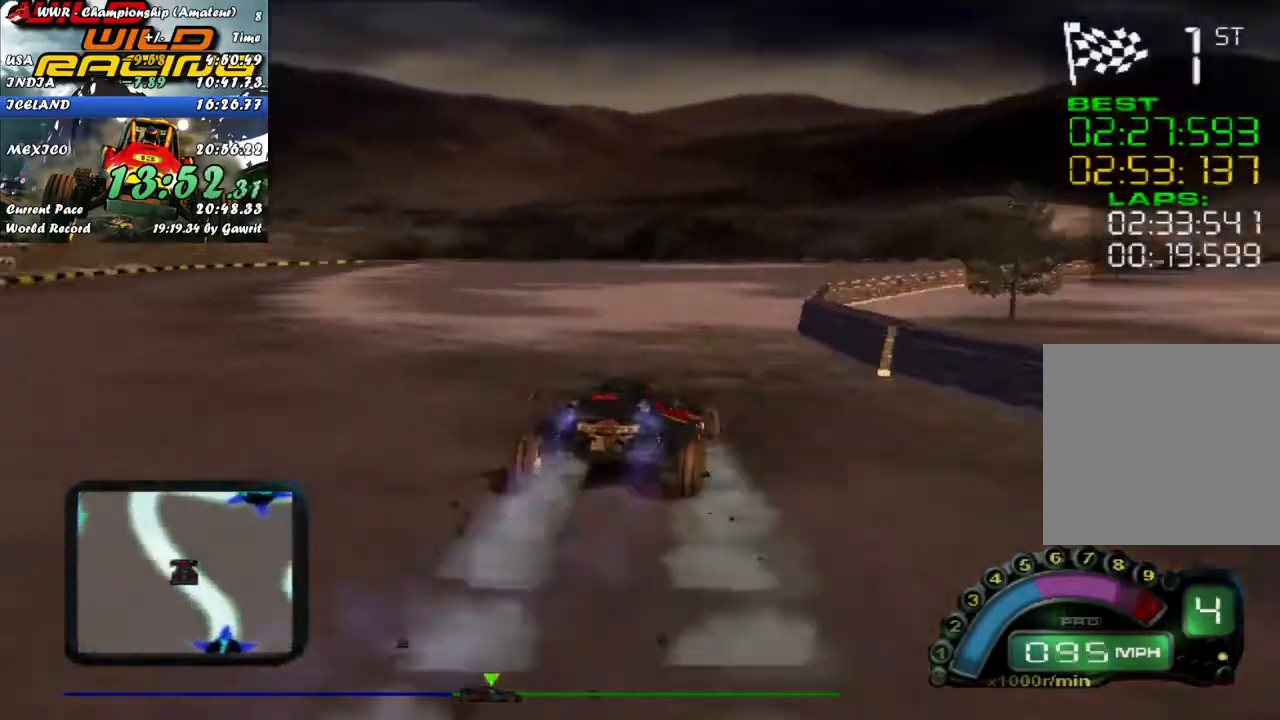
{"buttons": ["R2"], "left_stick": "right", "events": [[150, "left_stick", "right"]]}